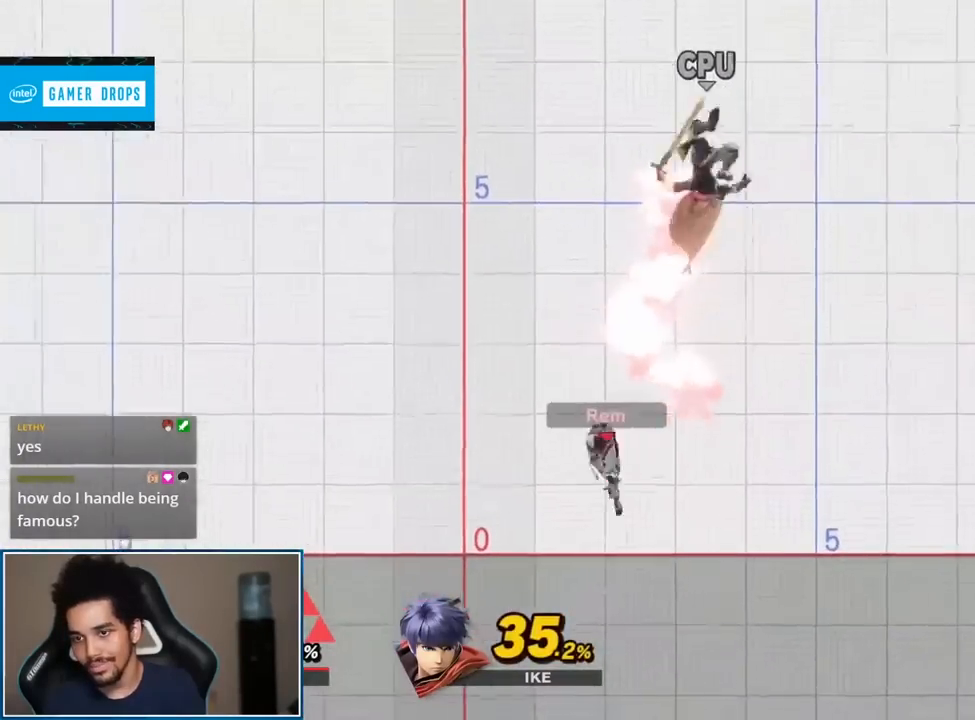
Gameplay with a controller (Nintendo layout); each line is a JSON object with the inputs held at the frame after it. "events" lists button and stick changes between this image and that frame as [ms after this image, input, new state], when the widget could be followed in between. Not read: L3 R3.
{"buttons": [], "left_stick": "right", "right_stick": "center", "events": [[17, "Y", "down"], [17, "right_stick", "right"], [50, "Y", "up"], [150, "right_stick", "center"], [183, "left_stick", "right"]]}
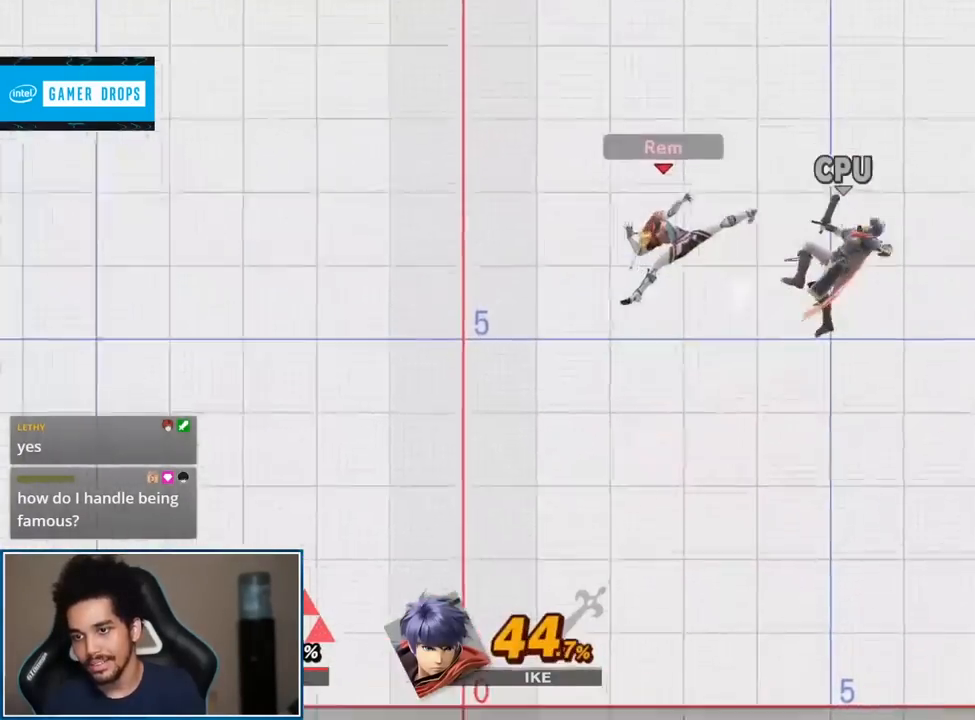
{"buttons": [], "left_stick": "down-left", "right_stick": "center", "events": [[117, "left_stick", "down-right"], [267, "right_stick", "right"], [300, "left_stick", "down"], [450, "right_stick", "center"], [467, "left_stick", "down-left"]]}
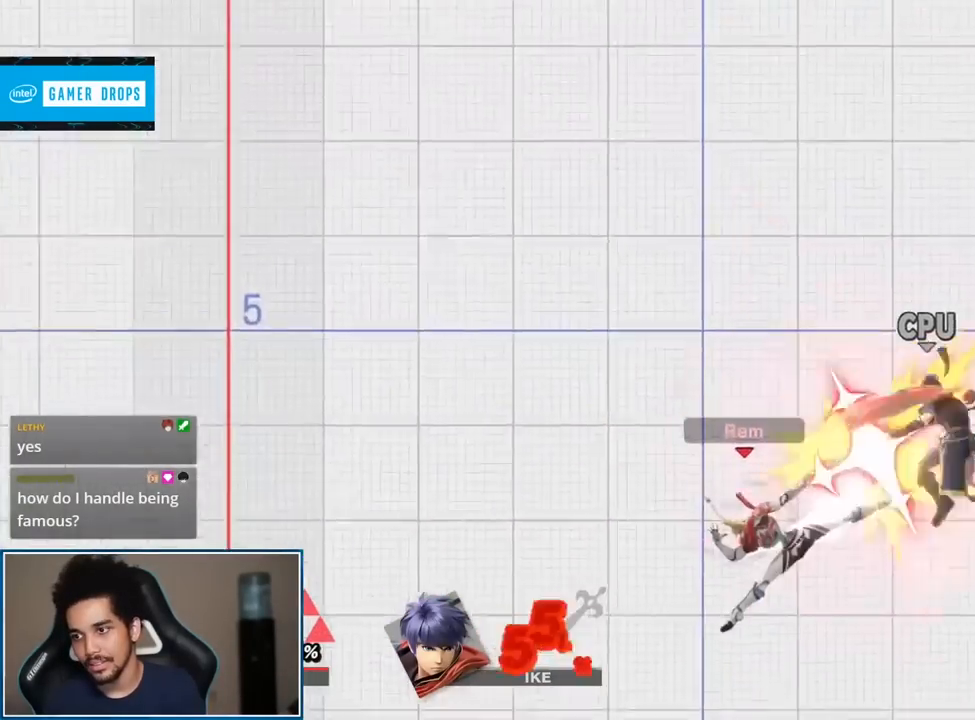
{"buttons": [], "left_stick": "center", "right_stick": "center", "events": [[117, "left_stick", "center"], [233, "A", "down"], [233, "L1", "down"], [233, "R1", "down"], [333, "A", "up"], [367, "R1", "up"], [400, "L1", "up"]]}
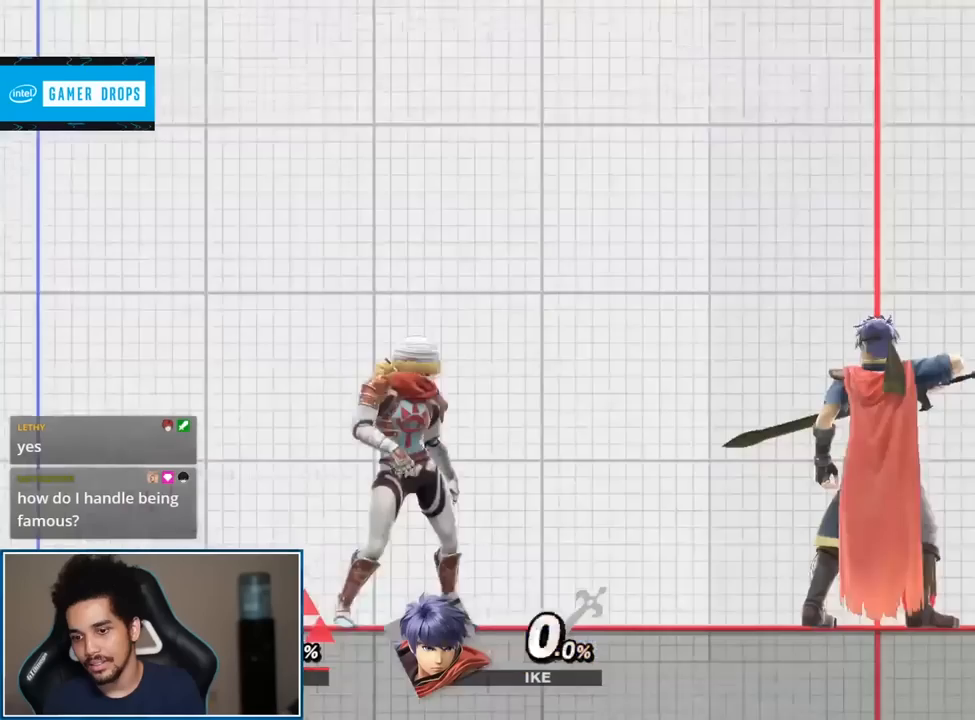
{"buttons": [], "left_stick": "center", "right_stick": "center", "events": [[150, "B", "down"], [300, "B", "up"]]}
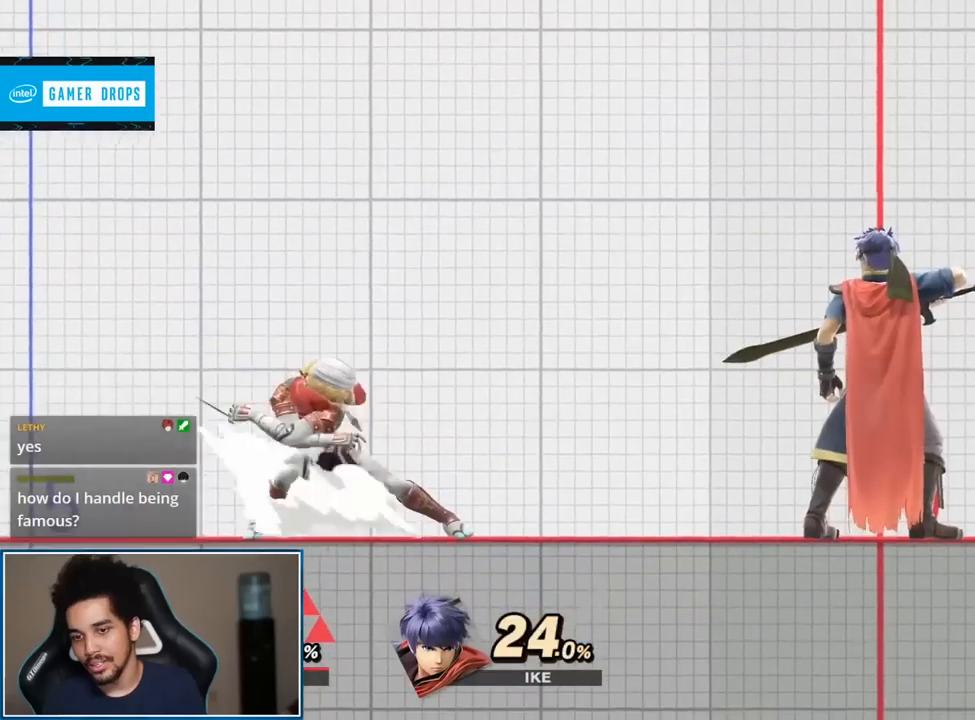
{"buttons": [], "left_stick": "center", "right_stick": "center", "events": []}
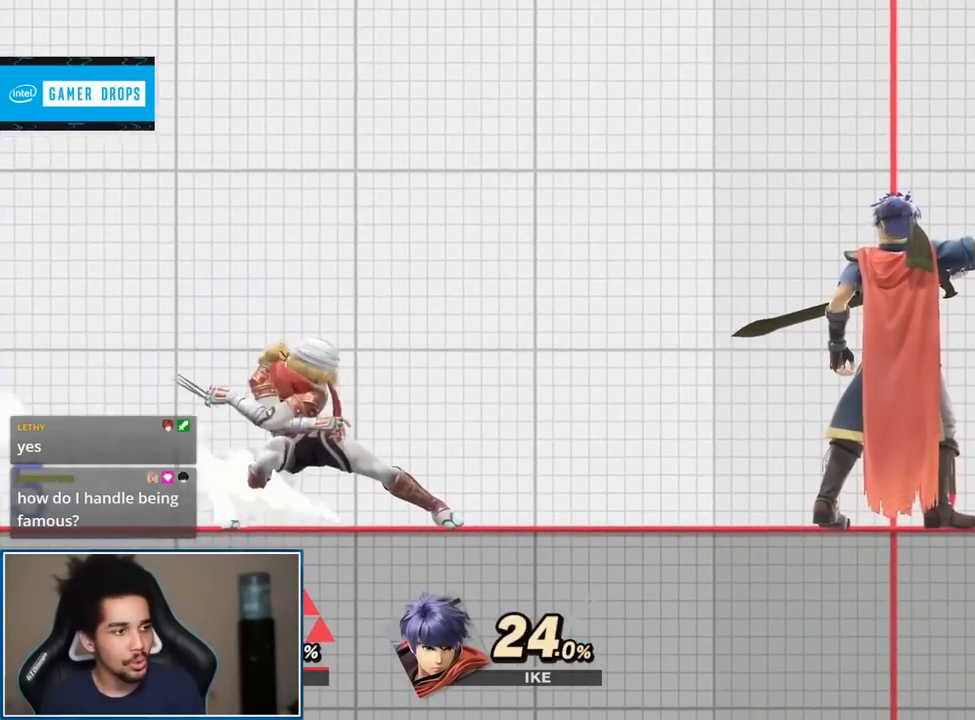
{"buttons": [], "left_stick": "center", "right_stick": "center", "events": []}
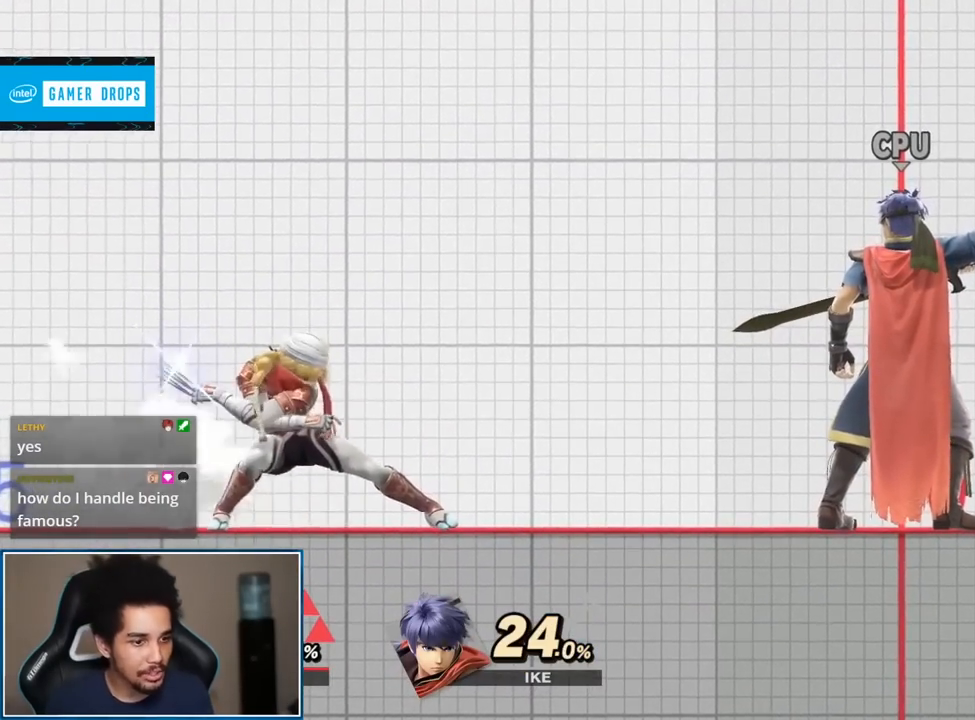
{"buttons": [], "left_stick": "center", "right_stick": "center", "events": []}
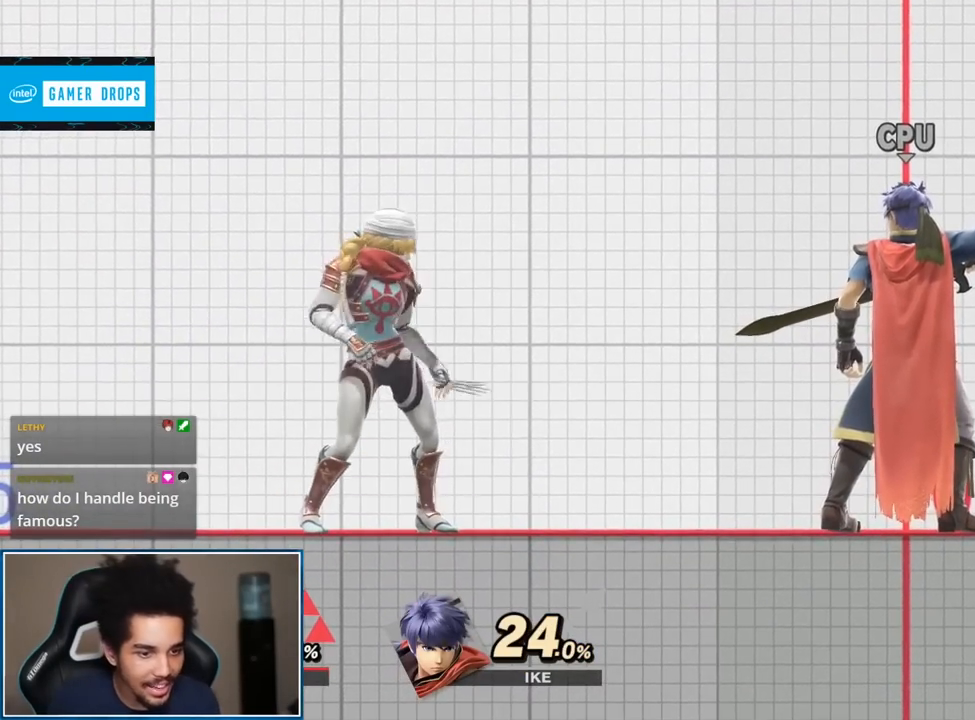
{"buttons": [], "left_stick": "down", "right_stick": "center", "events": [[117, "left_stick", "down"]]}
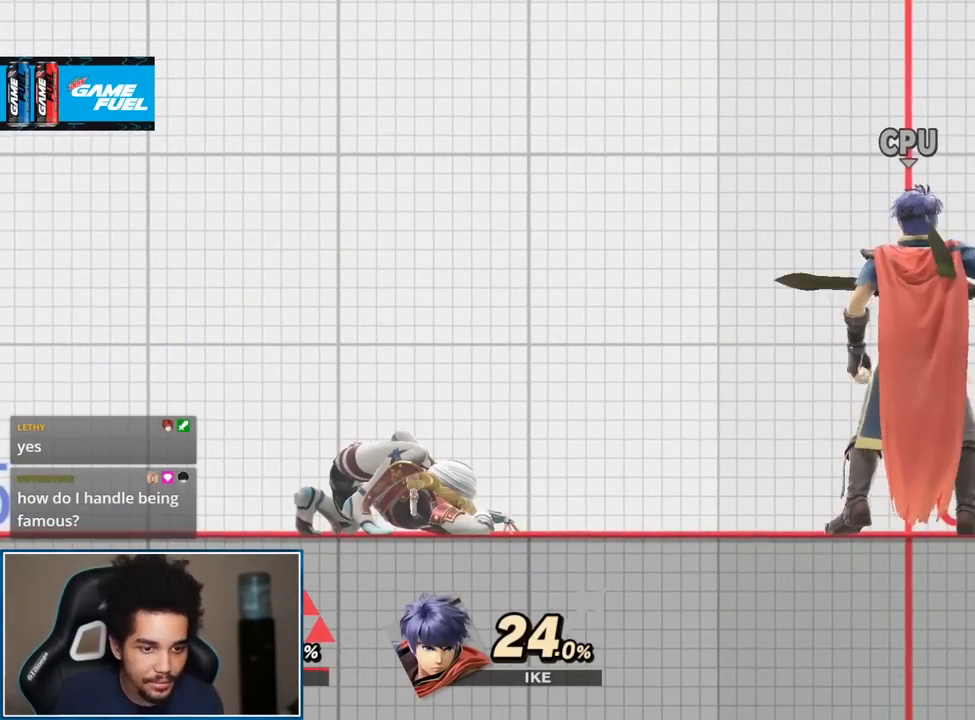
{"buttons": [], "left_stick": "down-right", "right_stick": "center", "events": [[433, "left_stick", "down-right"]]}
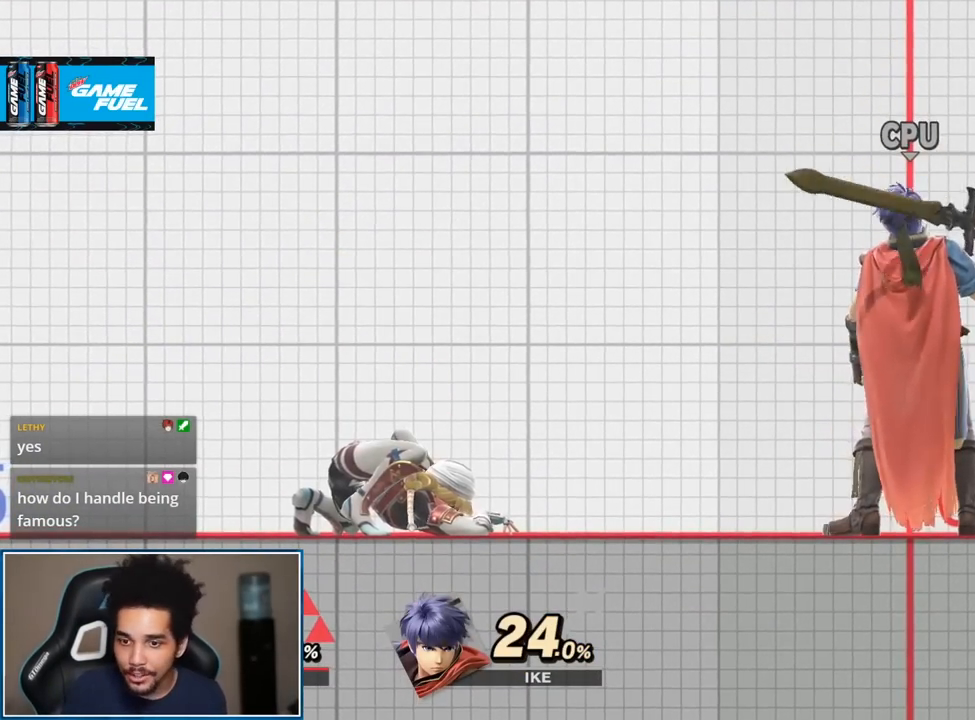
{"buttons": [], "left_stick": "right", "right_stick": "right", "events": [[83, "left_stick", "right"], [333, "right_stick", "right"]]}
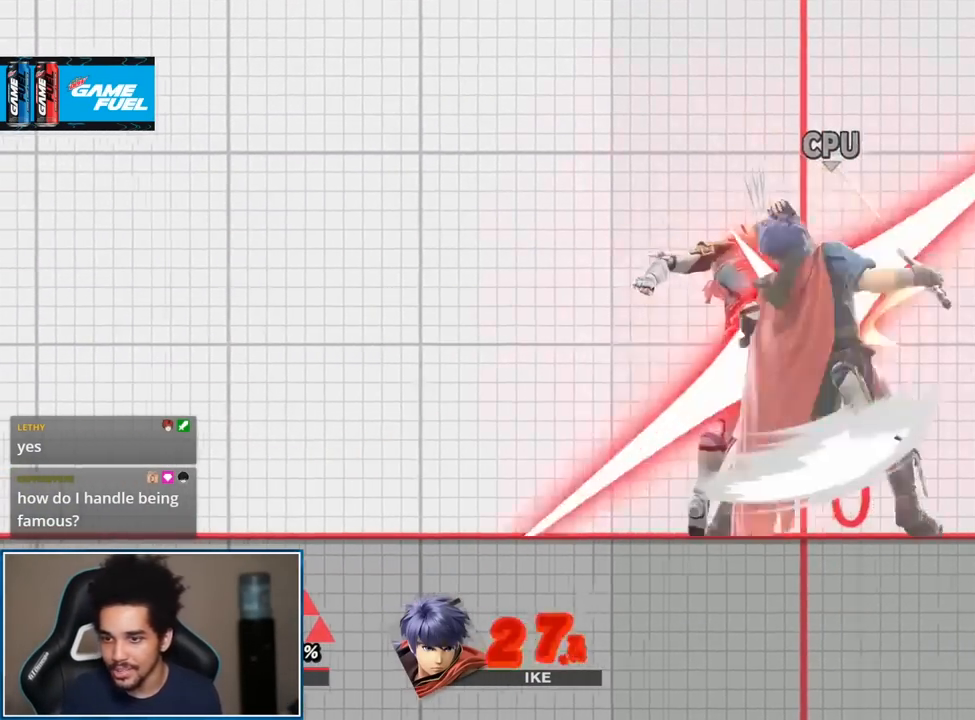
{"buttons": [], "left_stick": "center", "right_stick": "center", "events": [[17, "left_stick", "center"], [17, "right_stick", "center"], [233, "right_stick", "right"], [433, "right_stick", "center"]]}
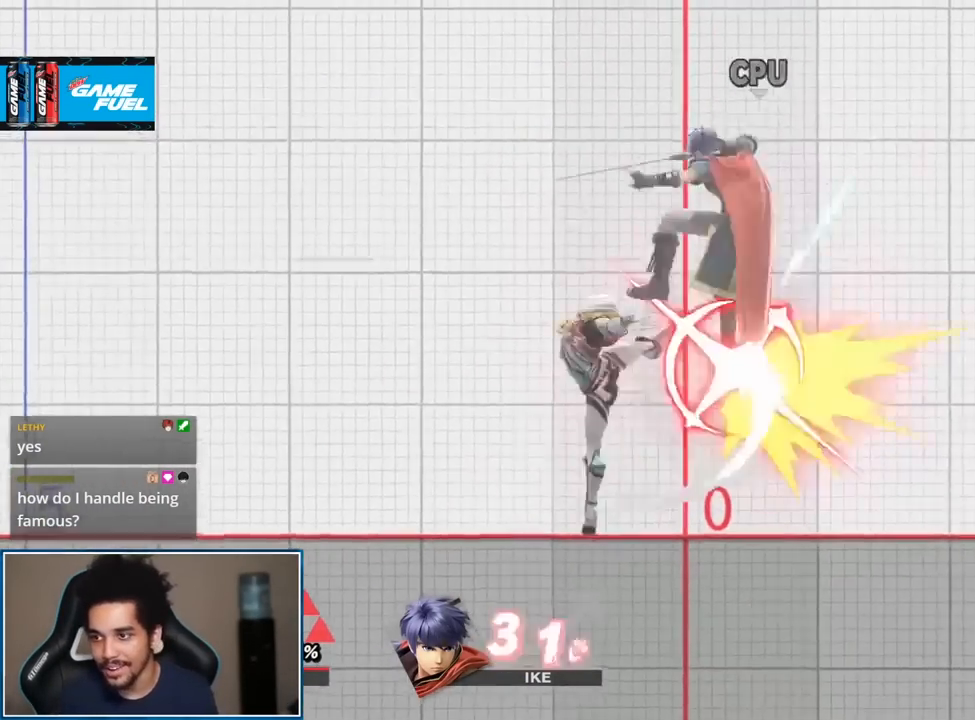
{"buttons": [], "left_stick": "left", "right_stick": "center", "events": [[167, "left_stick", "right"], [233, "Y", "down"], [300, "Y", "up"], [300, "right_stick", "up"], [400, "right_stick", "center"], [450, "left_stick", "left"]]}
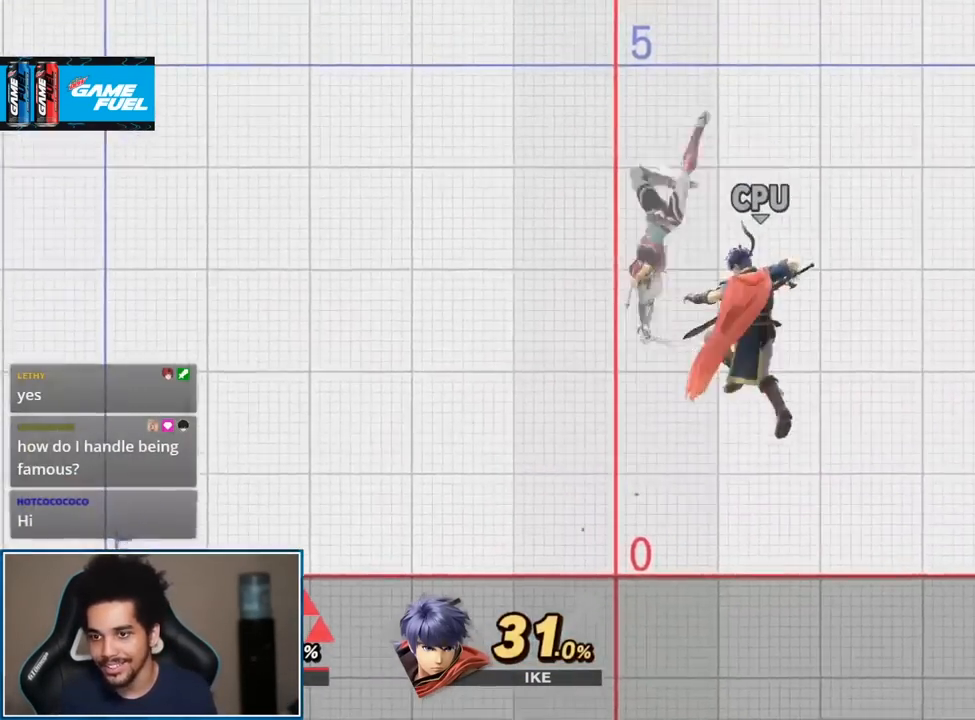
{"buttons": ["A", "L1", "R1"], "left_stick": "center", "right_stick": "center", "events": [[117, "left_stick", "up-left"], [233, "left_stick", "down"], [367, "L1", "down"], [400, "A", "down"], [400, "R1", "down"], [400, "left_stick", "center"]]}
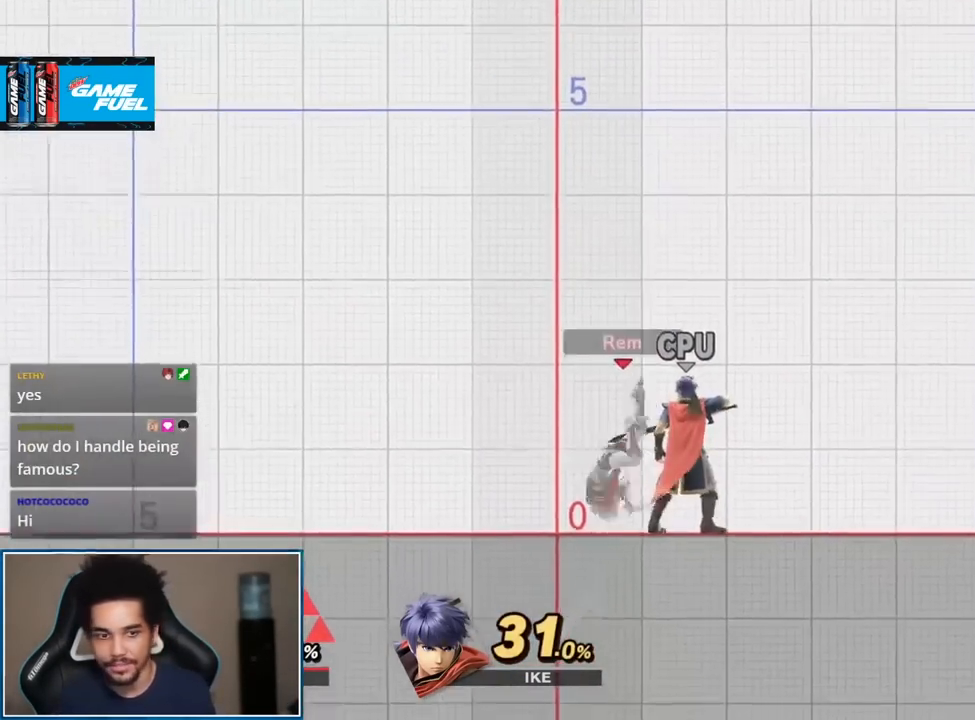
{"buttons": [], "left_stick": "left", "right_stick": "center", "events": [[17, "A", "up"], [50, "R1", "up"], [83, "L1", "up"], [233, "left_stick", "right"], [483, "left_stick", "left"]]}
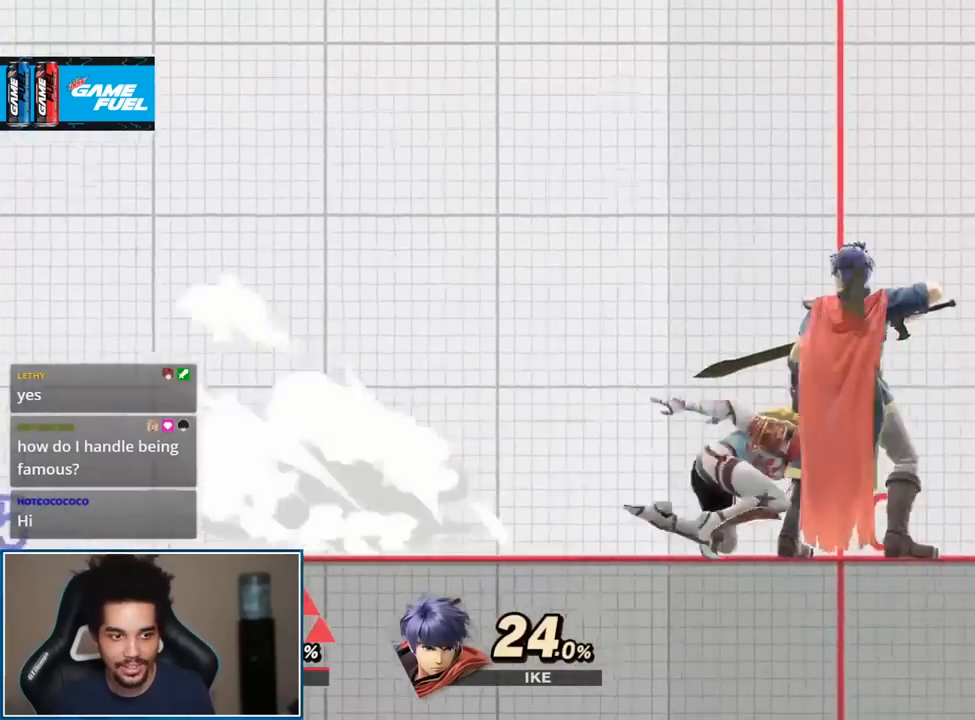
{"buttons": [], "left_stick": "center", "right_stick": "right", "events": [[17, "right_stick", "right"], [83, "left_stick", "right"], [167, "right_stick", "center"], [233, "left_stick", "center"], [450, "right_stick", "right"]]}
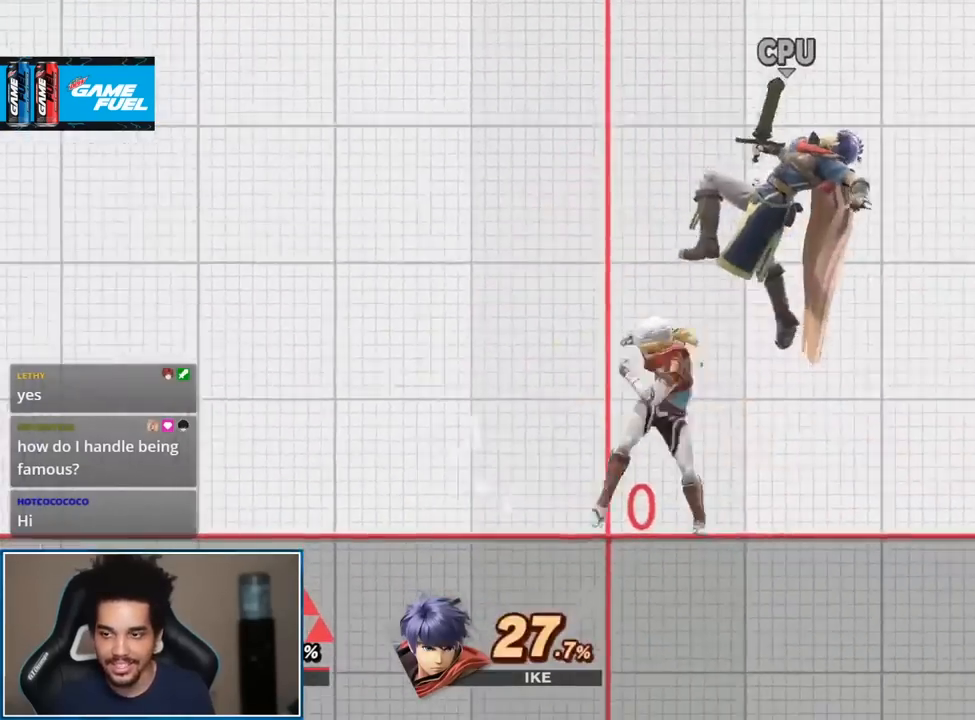
{"buttons": [], "left_stick": "right", "right_stick": "up", "events": [[150, "right_stick", "center"], [400, "left_stick", "right"], [433, "Y", "down"], [450, "Y", "up"], [483, "right_stick", "up"]]}
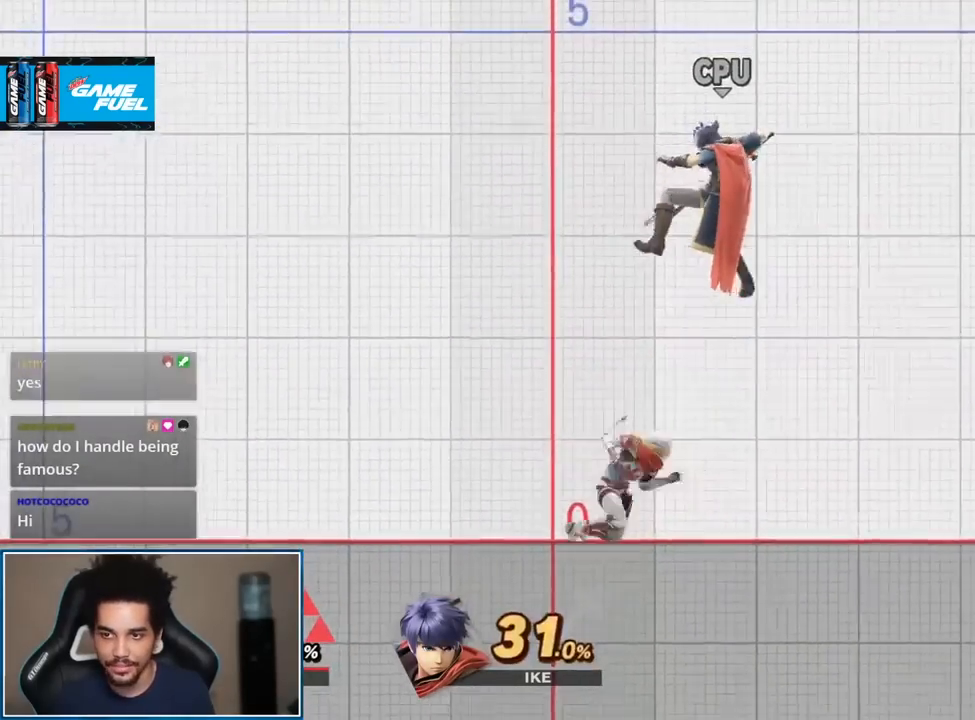
{"buttons": [], "left_stick": "center", "right_stick": "center", "events": [[50, "left_stick", "left"], [83, "right_stick", "center"], [267, "left_stick", "up-left"], [417, "left_stick", "down"], [483, "left_stick", "center"]]}
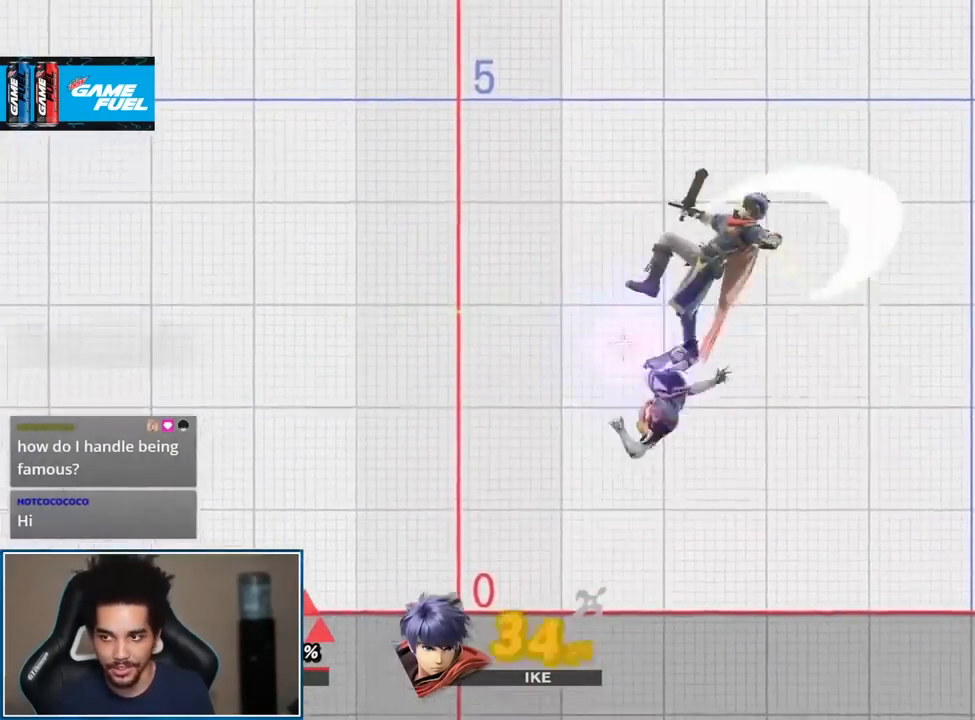
{"buttons": [], "left_stick": "up-left", "right_stick": "center", "events": [[117, "left_stick", "down"], [233, "left_stick", "center"], [400, "left_stick", "up-left"]]}
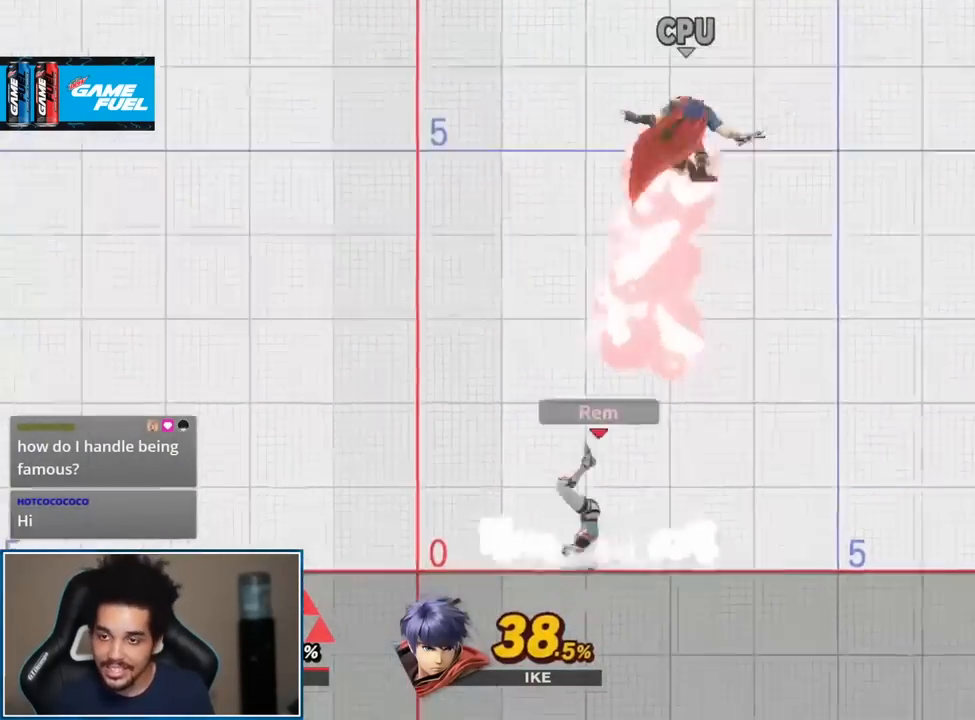
{"buttons": [], "left_stick": "right", "right_stick": "center", "events": [[50, "left_stick", "center"], [83, "Y", "down"], [150, "Y", "up"], [233, "Y", "down"], [233, "right_stick", "right"], [267, "Y", "up"], [300, "left_stick", "down-right"], [350, "left_stick", "right"], [367, "right_stick", "center"]]}
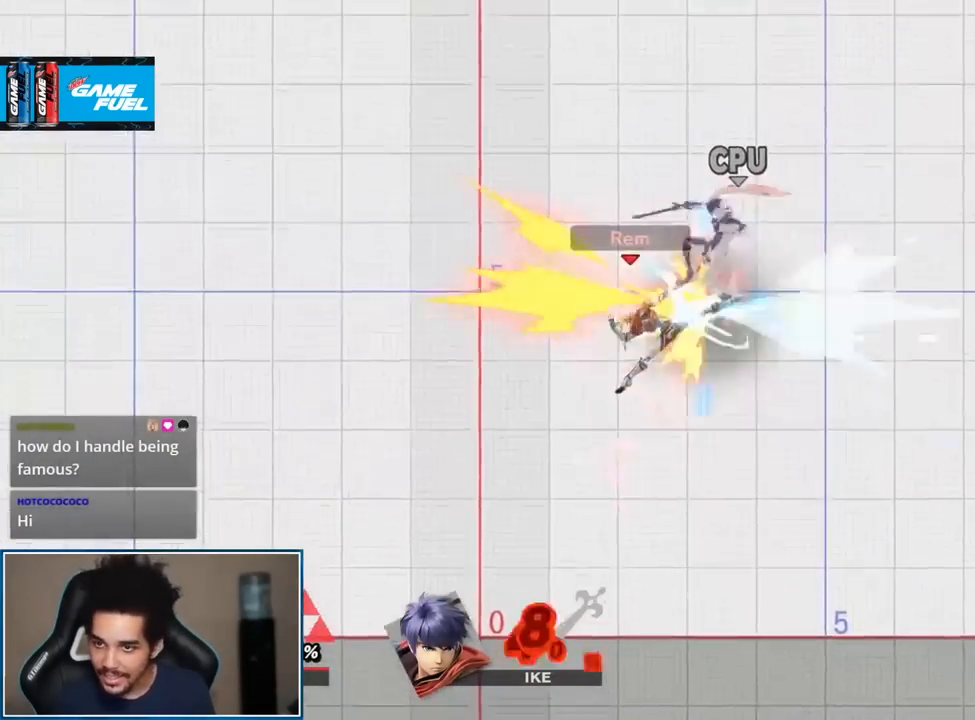
{"buttons": [], "left_stick": "right", "right_stick": "right", "events": [[333, "left_stick", "down-right"], [417, "right_stick", "right"], [483, "left_stick", "right"]]}
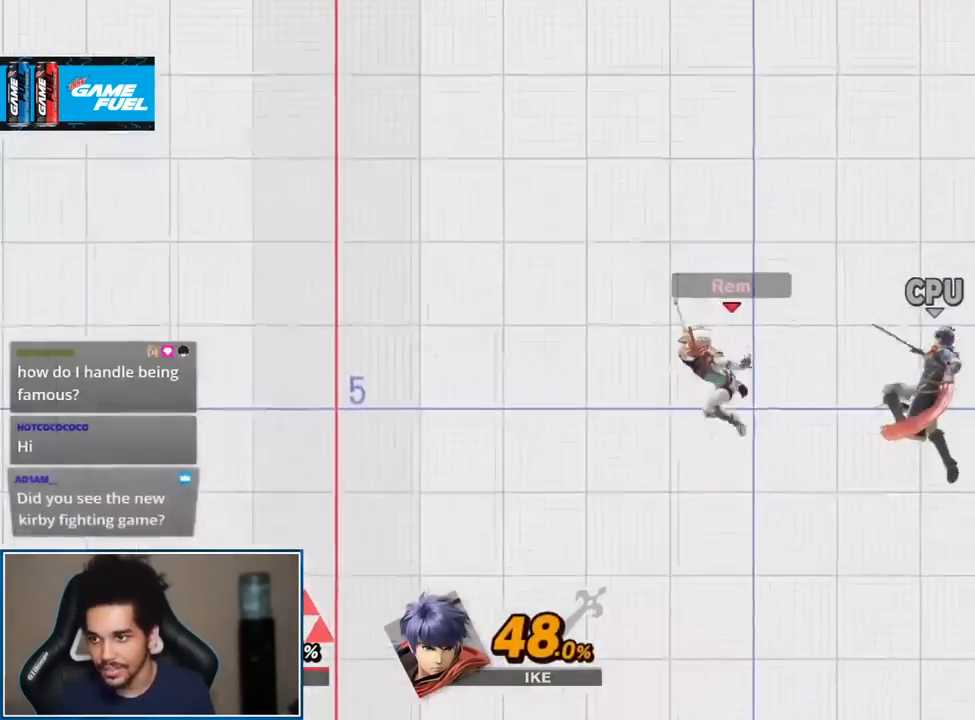
{"buttons": [], "left_stick": "left", "right_stick": "center", "events": [[133, "right_stick", "center"], [233, "left_stick", "down"], [333, "left_stick", "down-left"], [433, "left_stick", "left"]]}
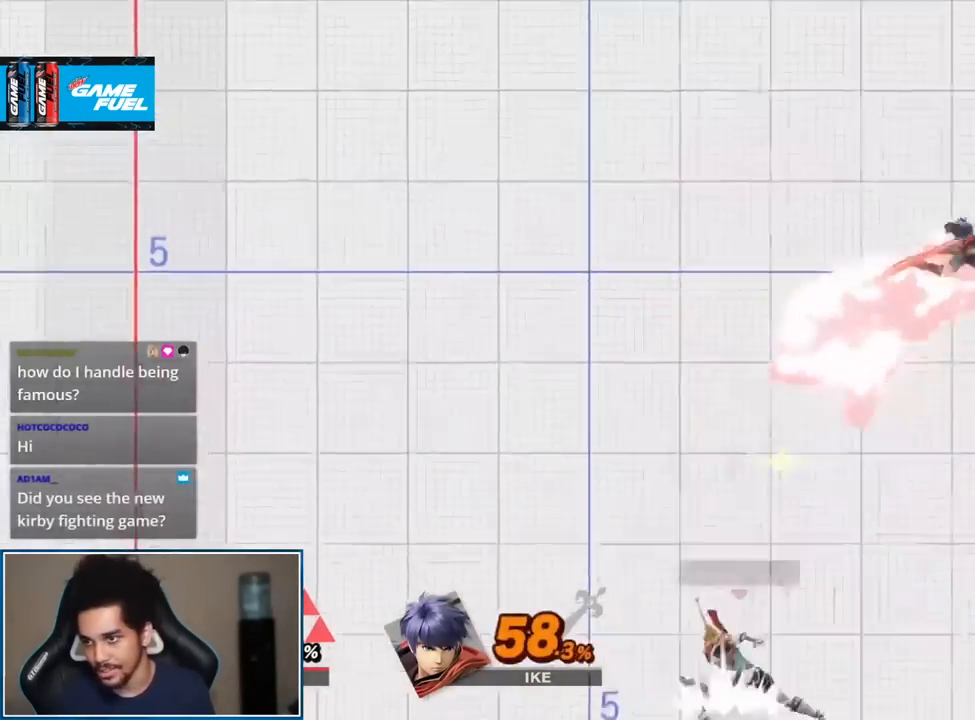
{"buttons": [], "left_stick": "down-left", "right_stick": "center", "events": [[267, "left_stick", "down-left"]]}
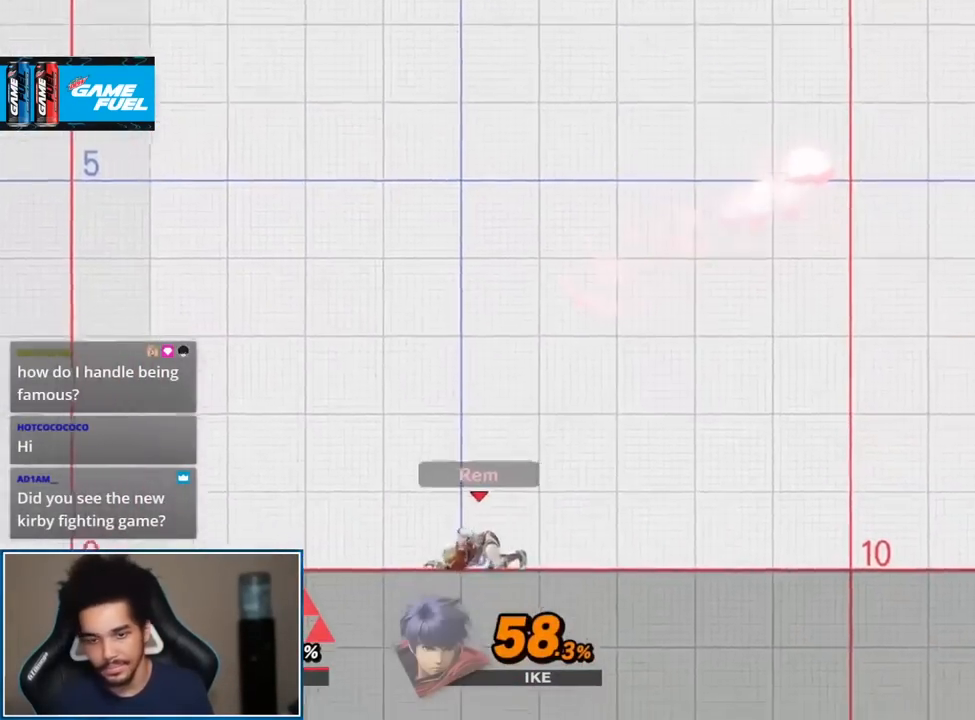
{"buttons": [], "left_stick": "left", "right_stick": "center", "events": [[50, "left_stick", "left"]]}
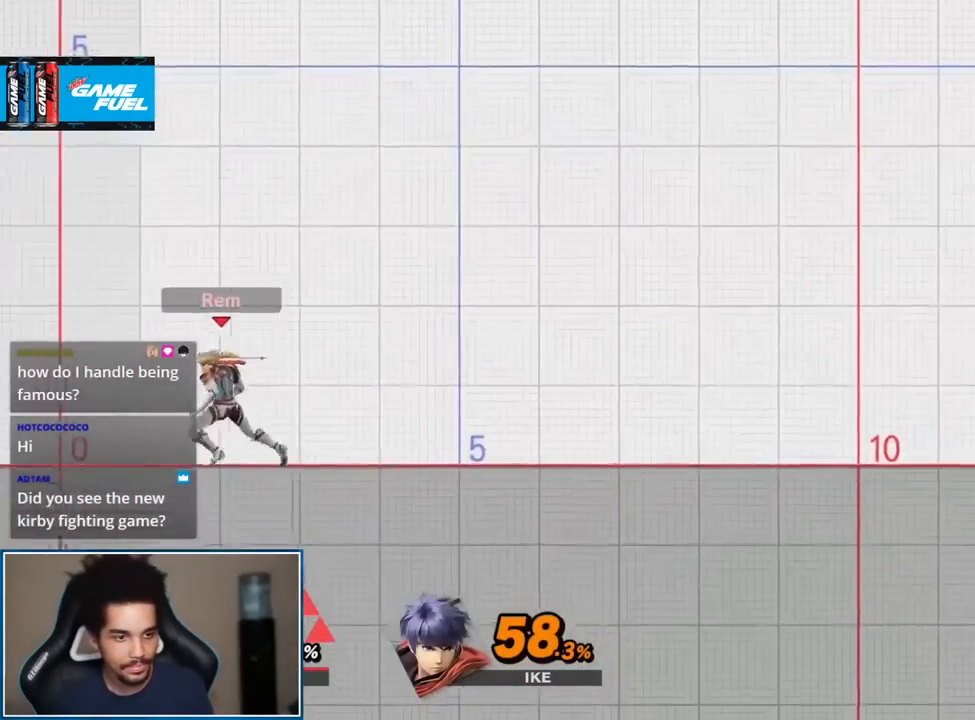
{"buttons": ["A", "L1", "R1"], "left_stick": "center", "right_stick": "center", "events": [[233, "left_stick", "center"], [450, "A", "down"], [450, "L1", "down"], [450, "R1", "down"]]}
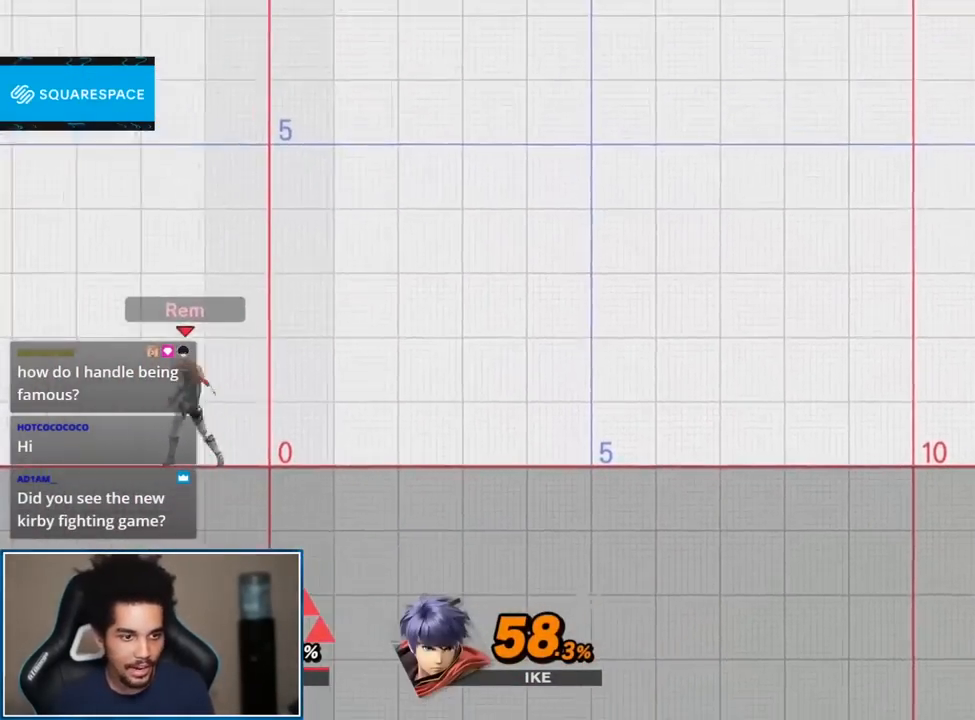
{"buttons": [], "left_stick": "center", "right_stick": "center", "events": [[83, "A", "up"], [117, "L1", "up"], [117, "R1", "up"]]}
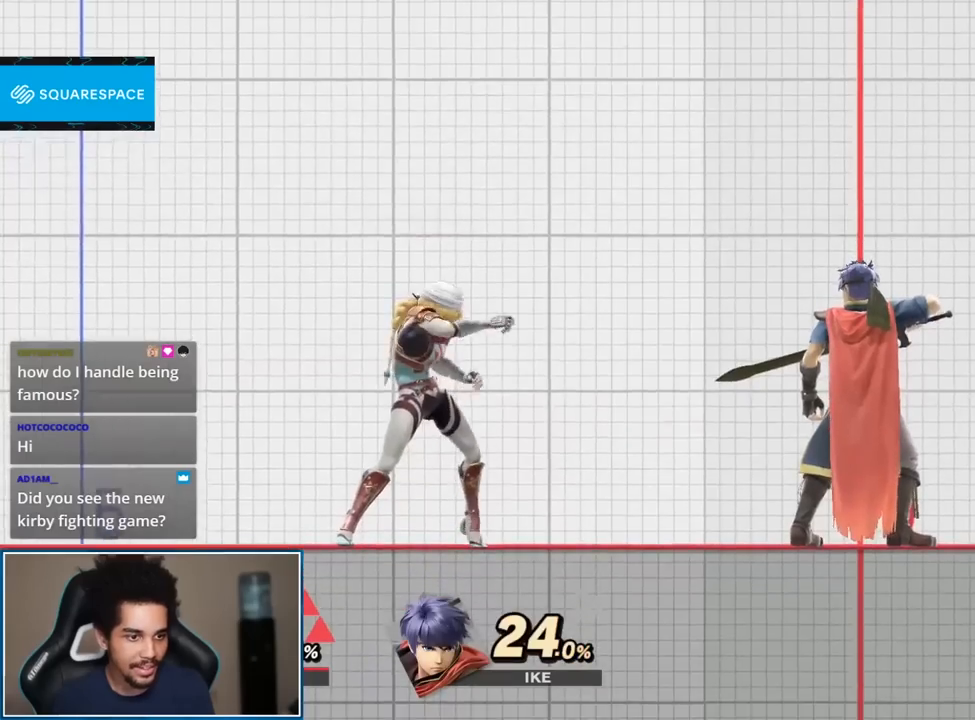
{"buttons": [], "left_stick": "center", "right_stick": "center", "events": []}
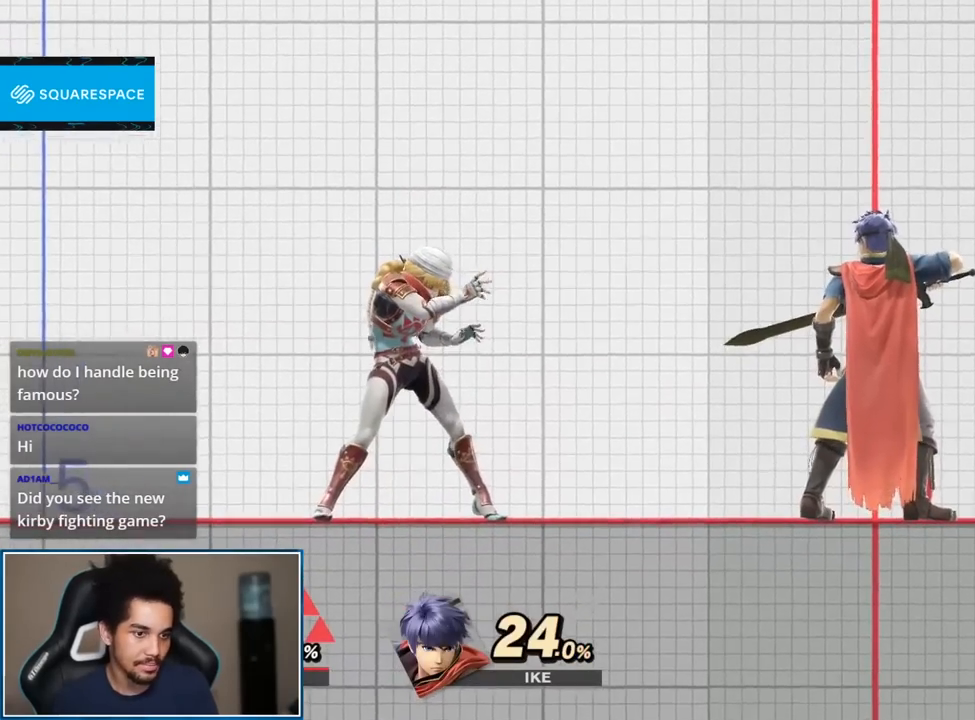
{"buttons": [], "left_stick": "center", "right_stick": "center", "events": []}
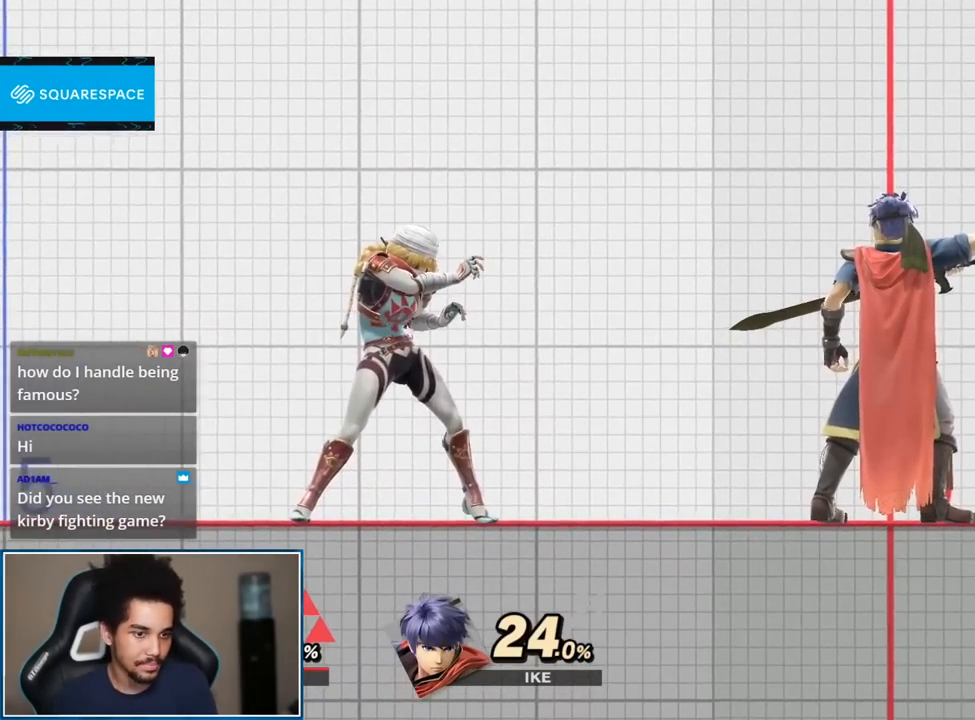
{"buttons": [], "left_stick": "down", "right_stick": "center", "events": [[333, "left_stick", "down"]]}
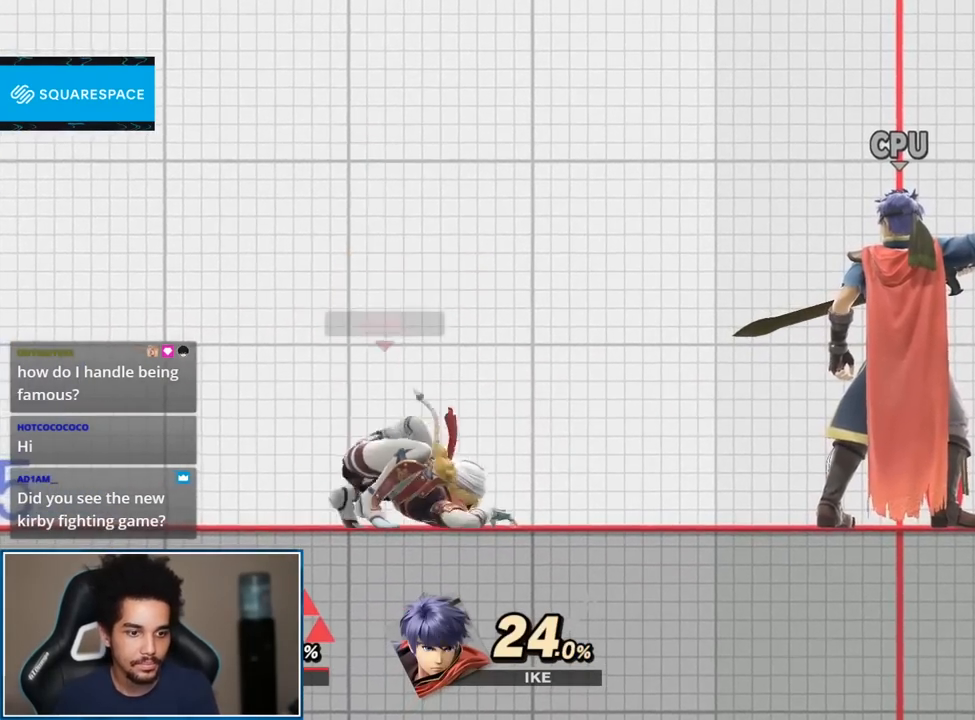
{"buttons": [], "left_stick": "down", "right_stick": "center", "events": [[83, "Y", "down"], [117, "Y", "up"], [233, "left_stick", "up"], [333, "right_stick", "right"], [367, "left_stick", "left"], [450, "left_stick", "down"], [450, "right_stick", "center"]]}
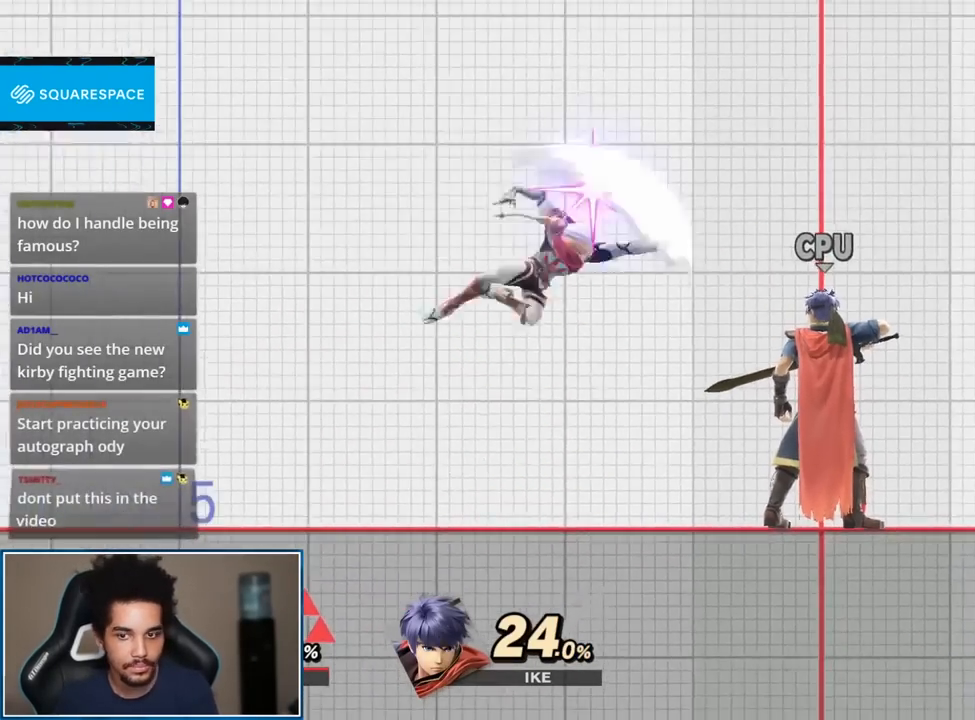
{"buttons": [], "left_stick": "center", "right_stick": "center", "events": [[50, "Y", "down"], [50, "left_stick", "center"], [67, "Y", "up"], [150, "left_stick", "up-left"], [317, "right_stick", "right"], [383, "left_stick", "down"], [450, "right_stick", "center"], [483, "left_stick", "center"]]}
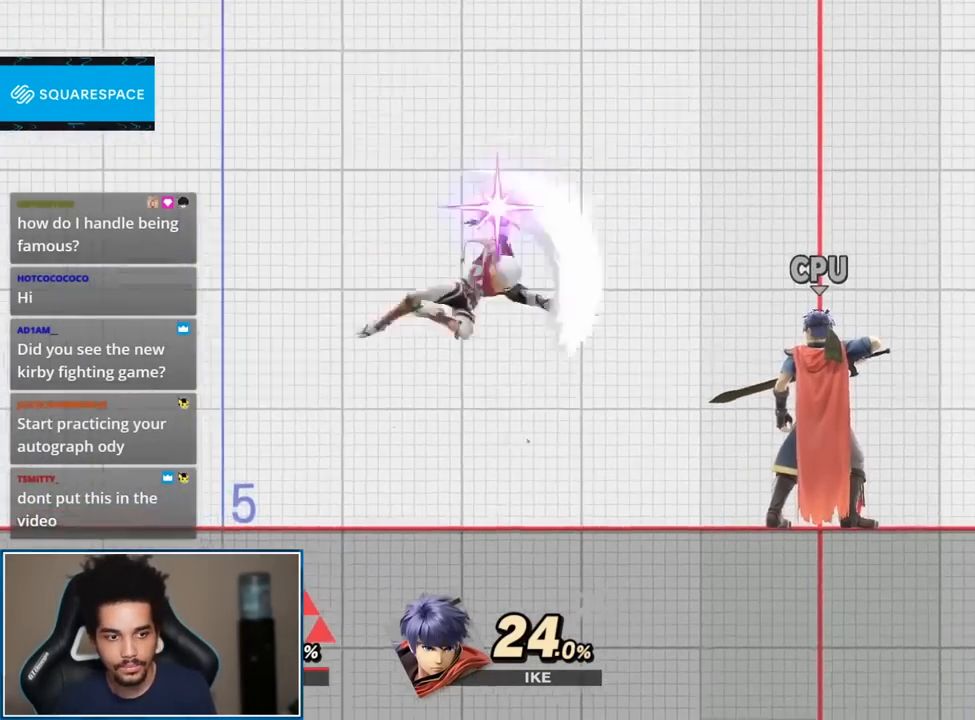
{"buttons": [], "left_stick": "center", "right_stick": "center", "events": [[167, "R1", "down"], [183, "A", "down"], [183, "L1", "down"], [350, "A", "up"], [350, "R1", "up"], [417, "L1", "up"]]}